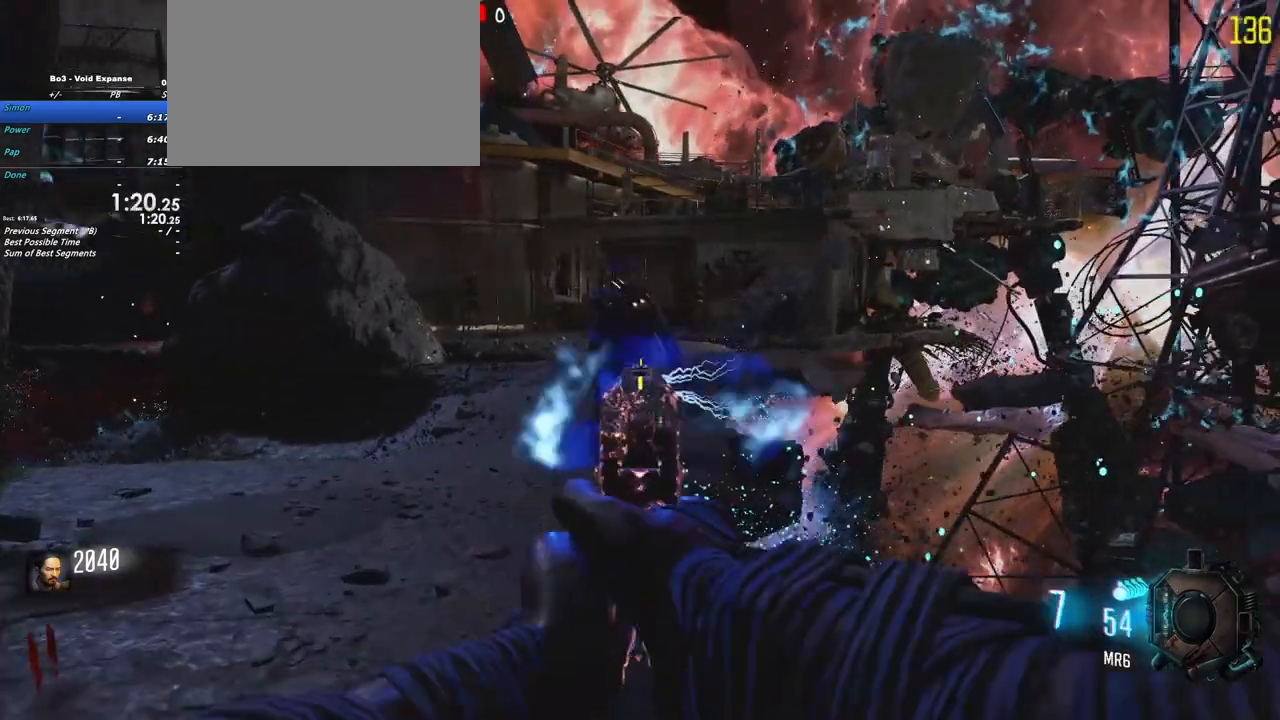
Gameplay with keyboard and mouse; each line is a JSON object with the keys held at the frame after it. "events" lists presses ("down") and releases ("up") of "1", "2", "3", "4", "5", "a", "alt", "c", "caps_lock", "ctrl", "d", "e", "f", "g", "q", "r", "s", "shift", "t", "tab", "v", "w", "x" and "z" between this image and that frame as [ms after this image, input, new state], when the widget could be followed in between. No other keys are recorded. Mouse buttons are not recorded. Not read: mouse_move.
{"keys": ["w"], "events": []}
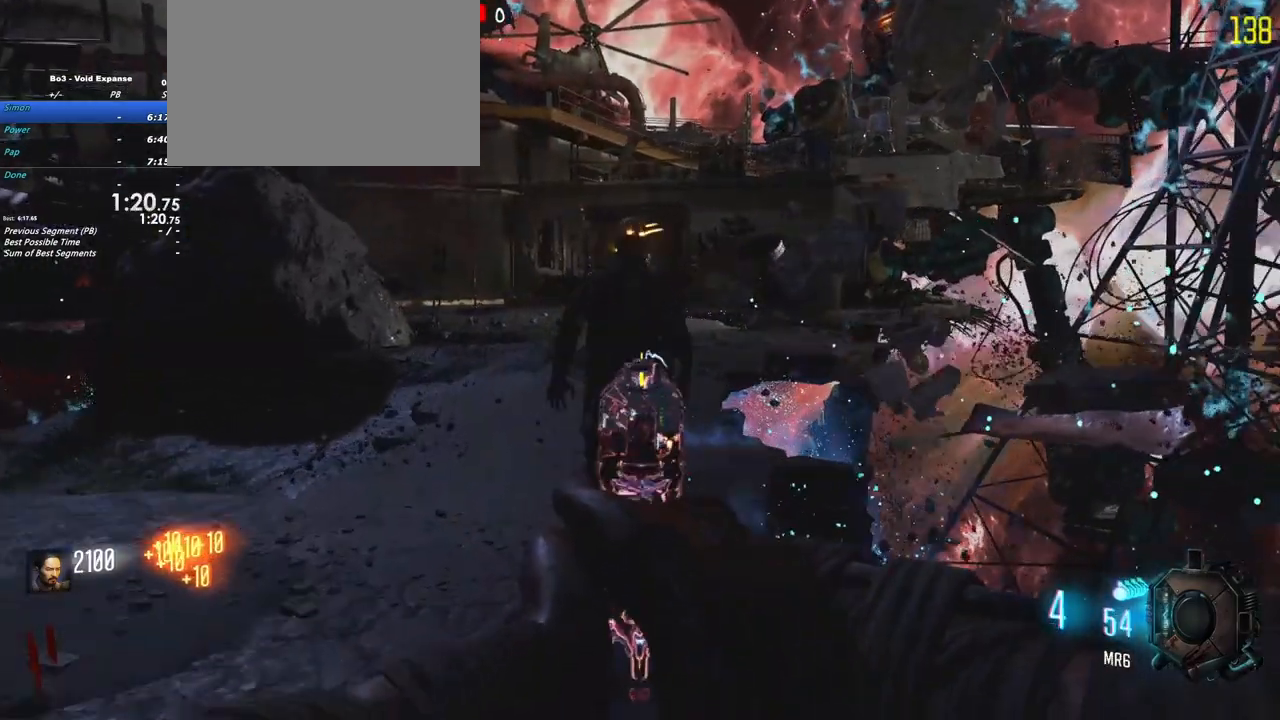
{"keys": [], "events": [[433, "w", "up"]]}
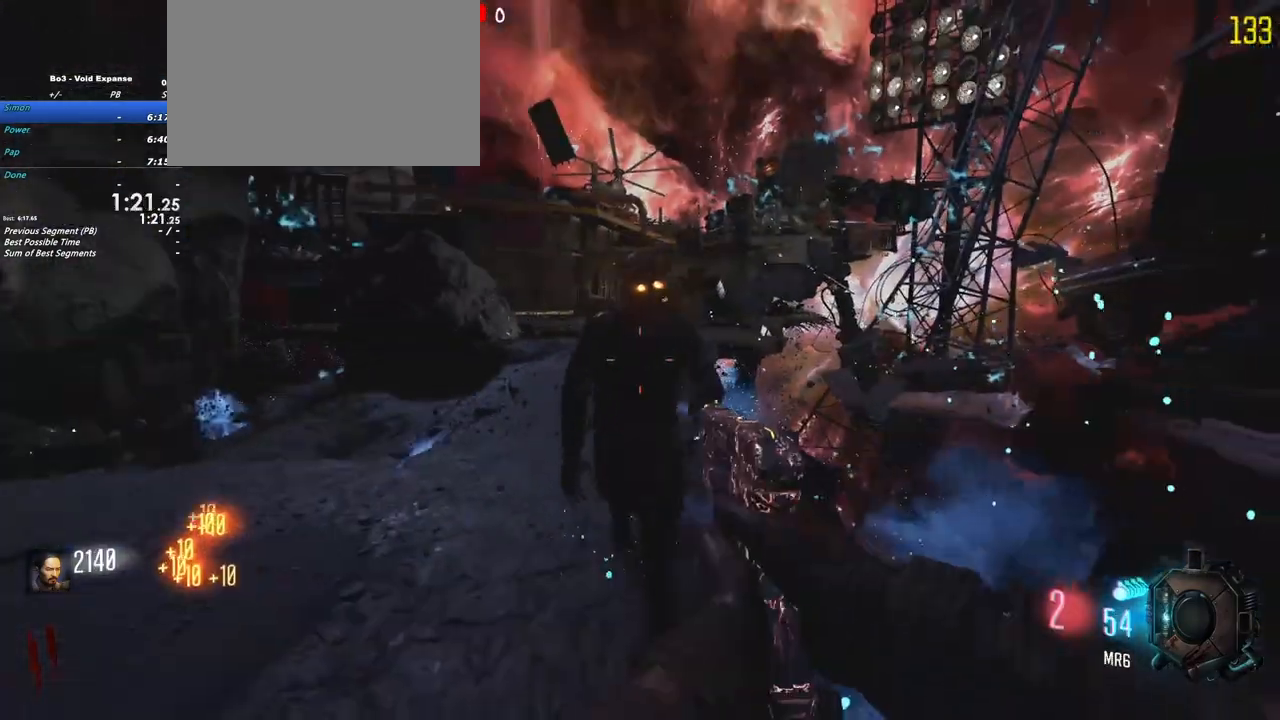
{"keys": []}
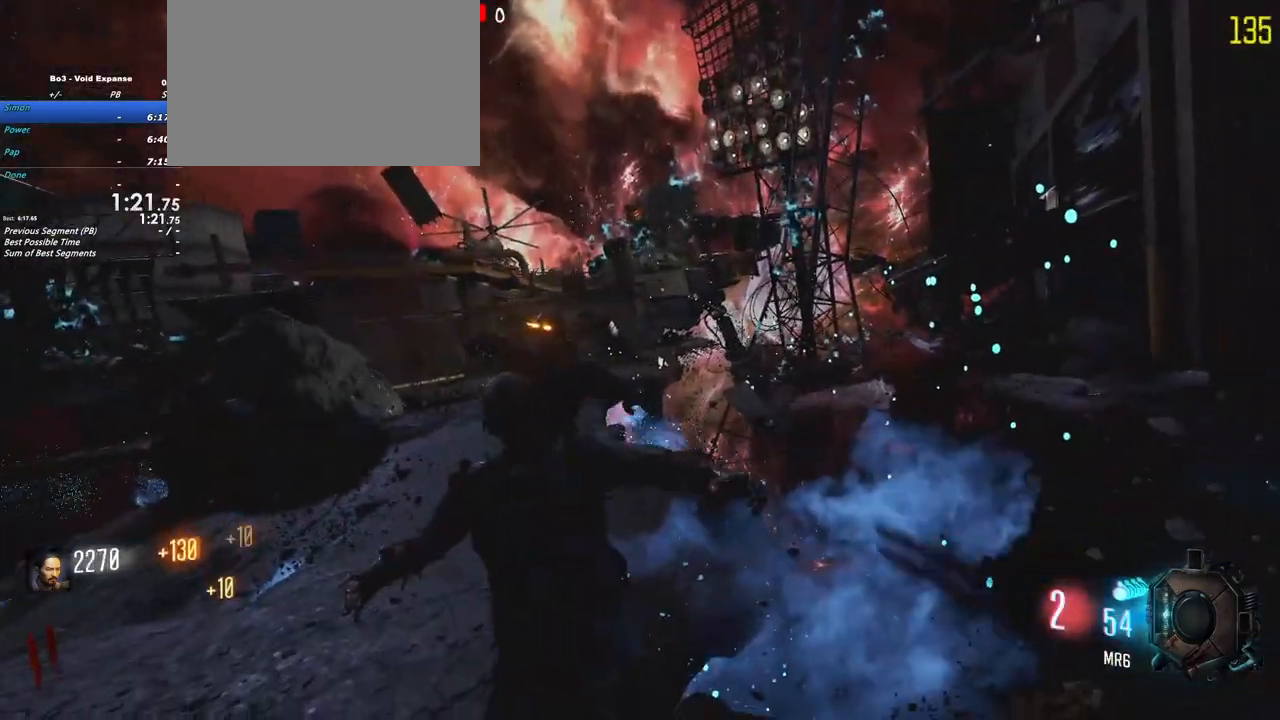
{"keys": [], "events": []}
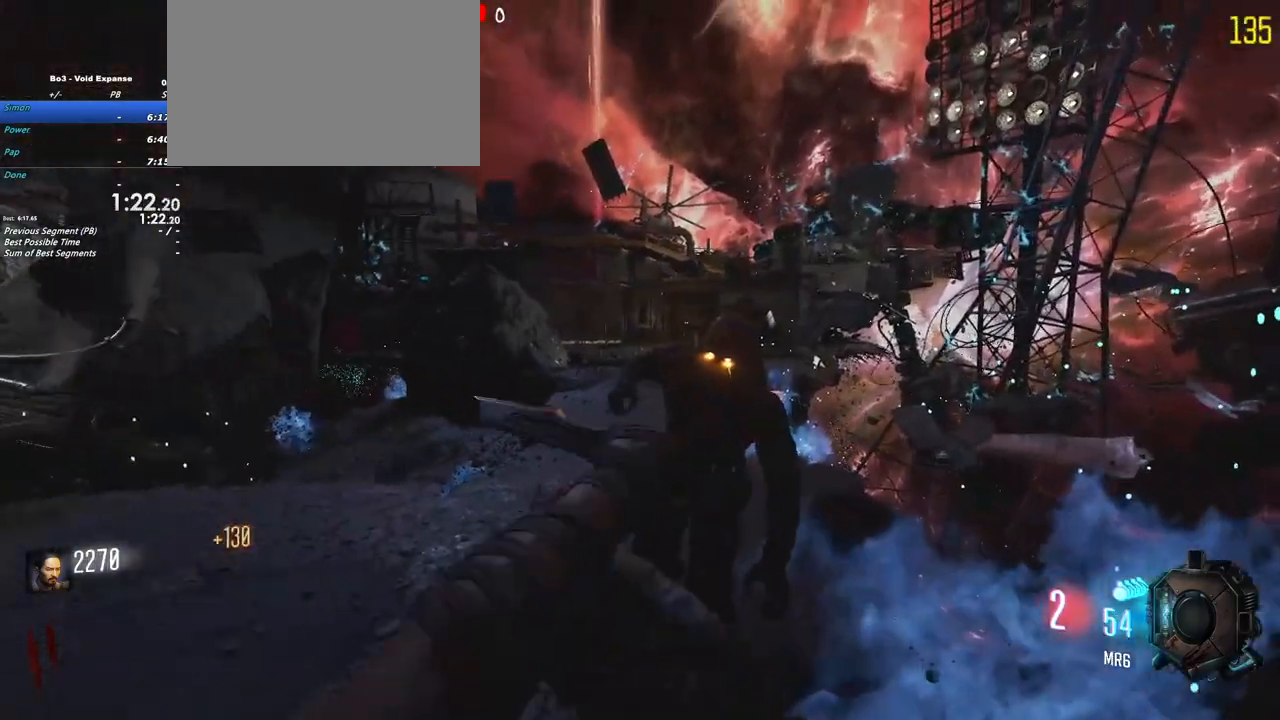
{"keys": [], "events": []}
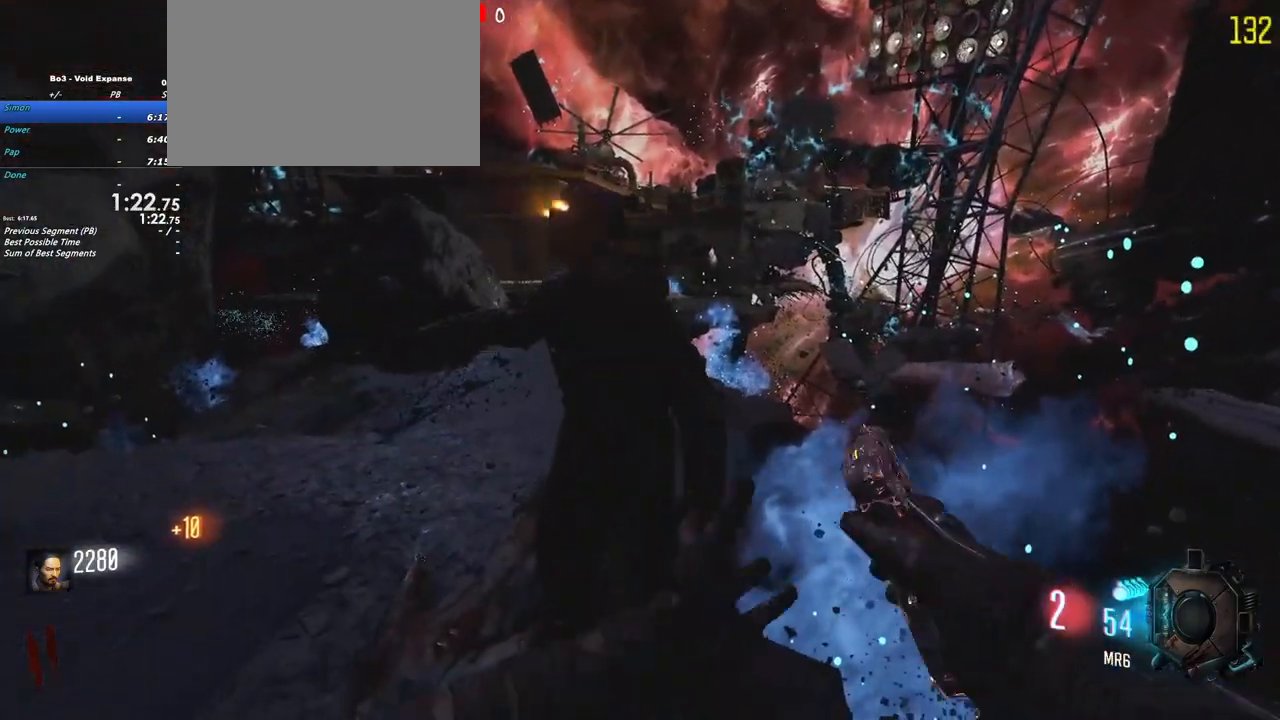
{"keys": ["a", "w"]}
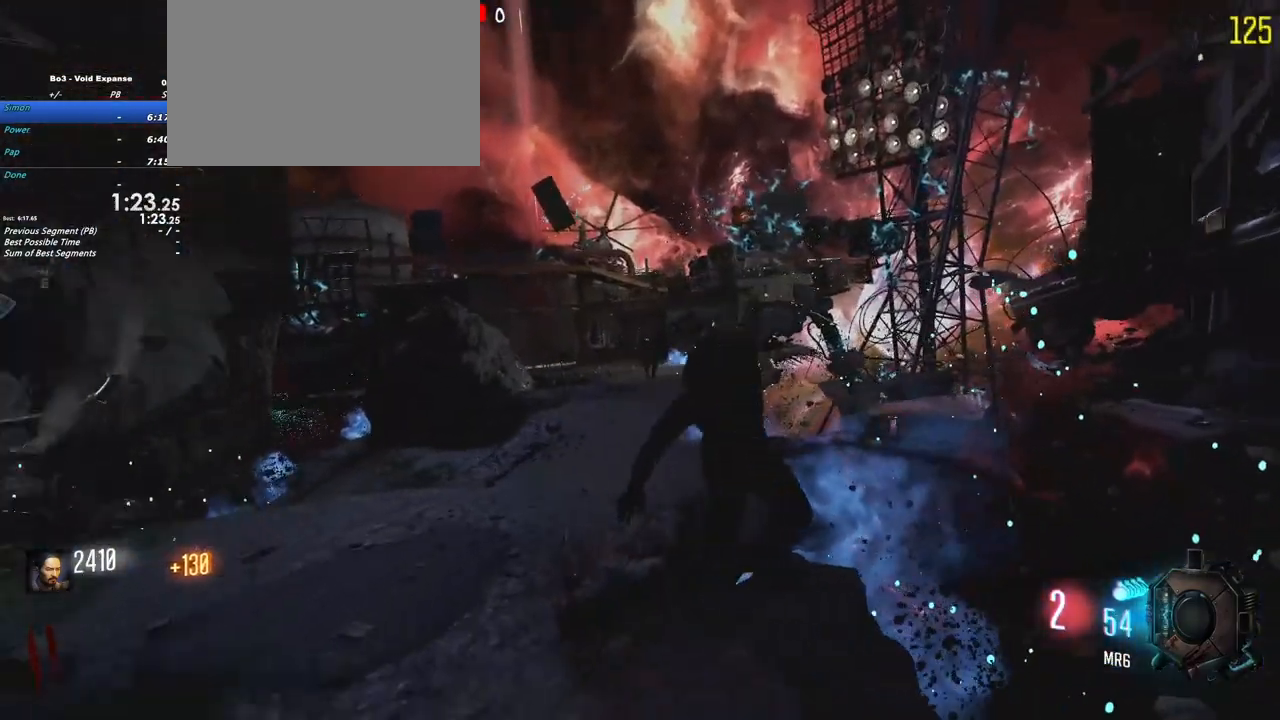
{"keys": ["shift", "w"], "events": [[33, "a", "up"], [83, "shift", "down"], [367, "r", "down"], [467, "r", "up"]]}
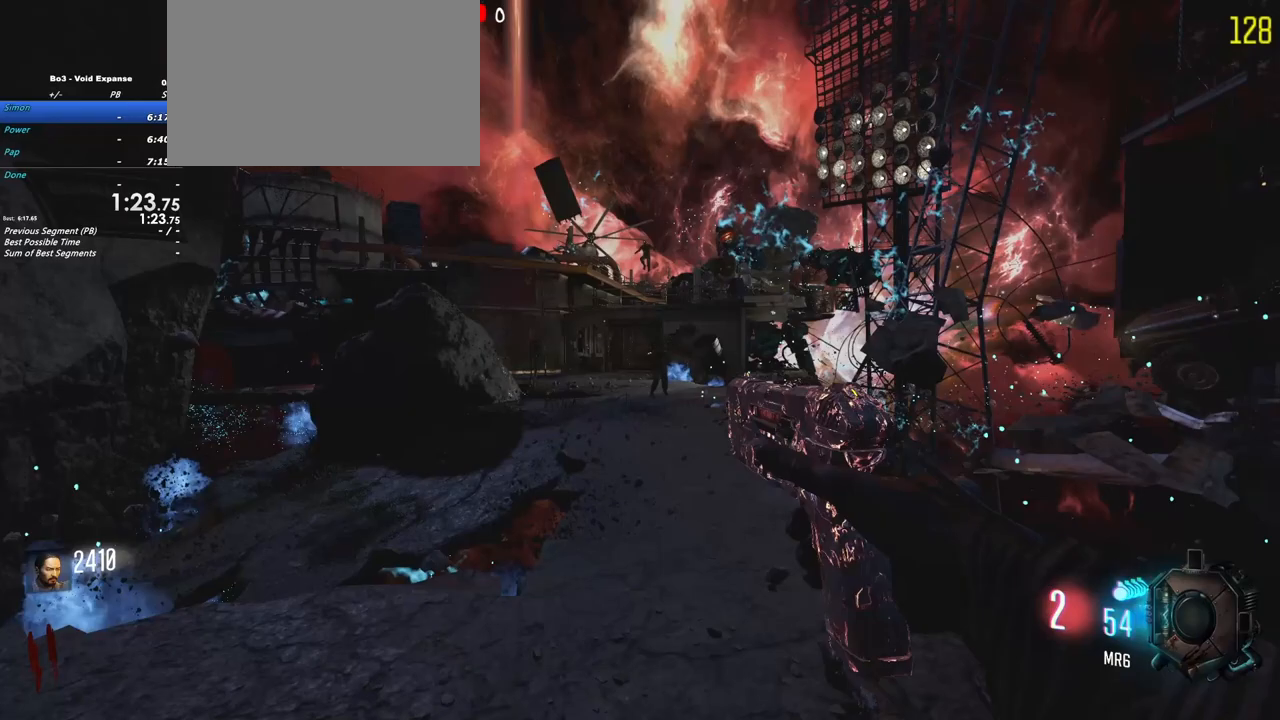
{"keys": ["w"], "events": [[250, "d", "down"], [333, "shift", "up"], [383, "d", "up"]]}
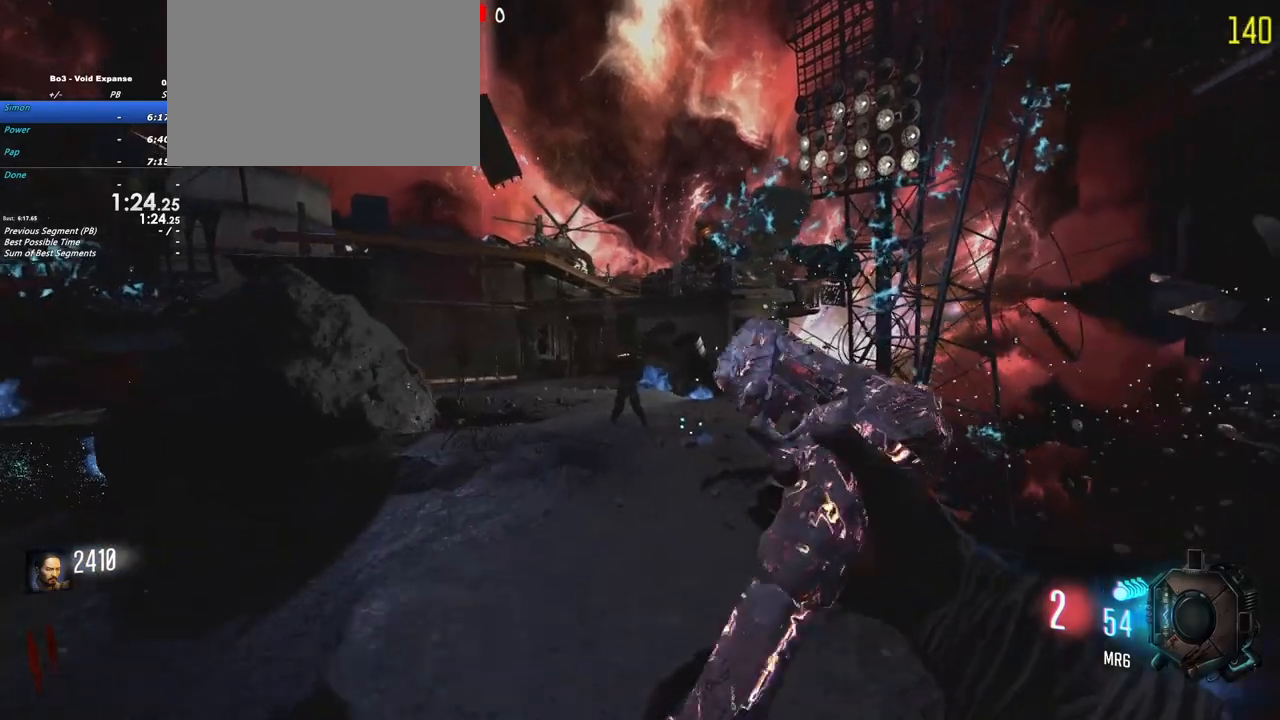
{"keys": ["w"], "events": []}
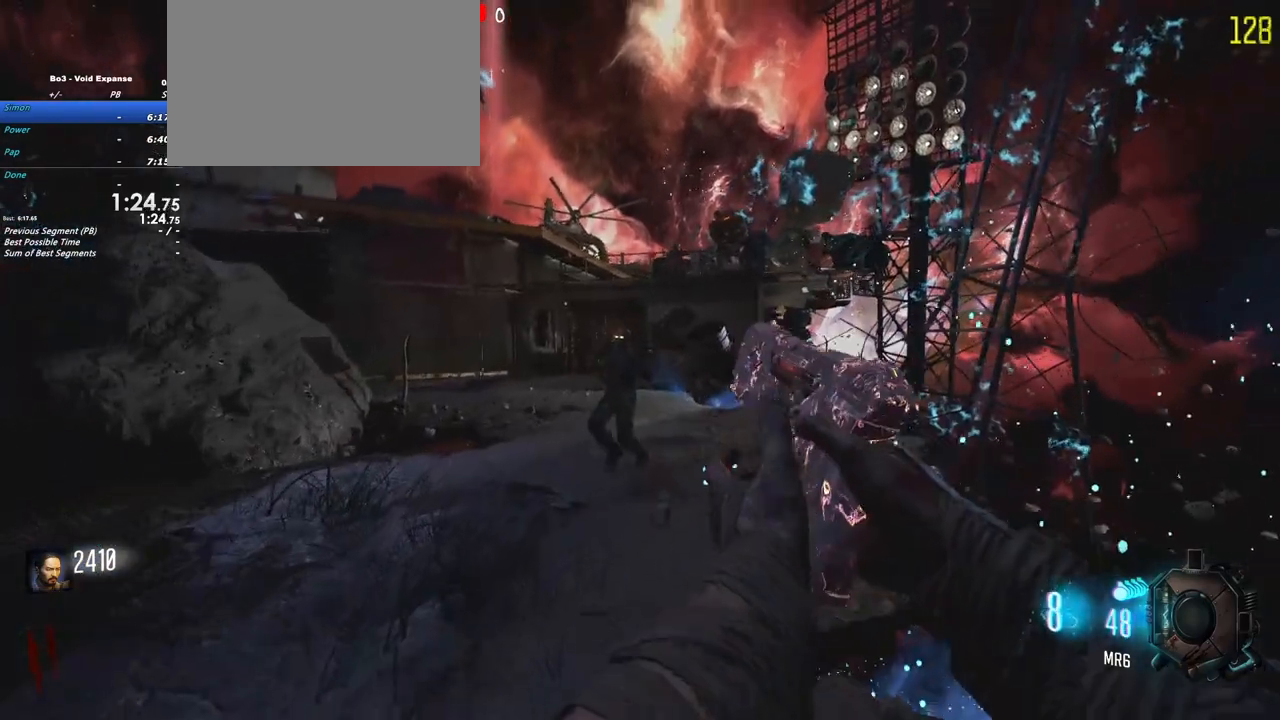
{"keys": [], "events": [[267, "w", "up"]]}
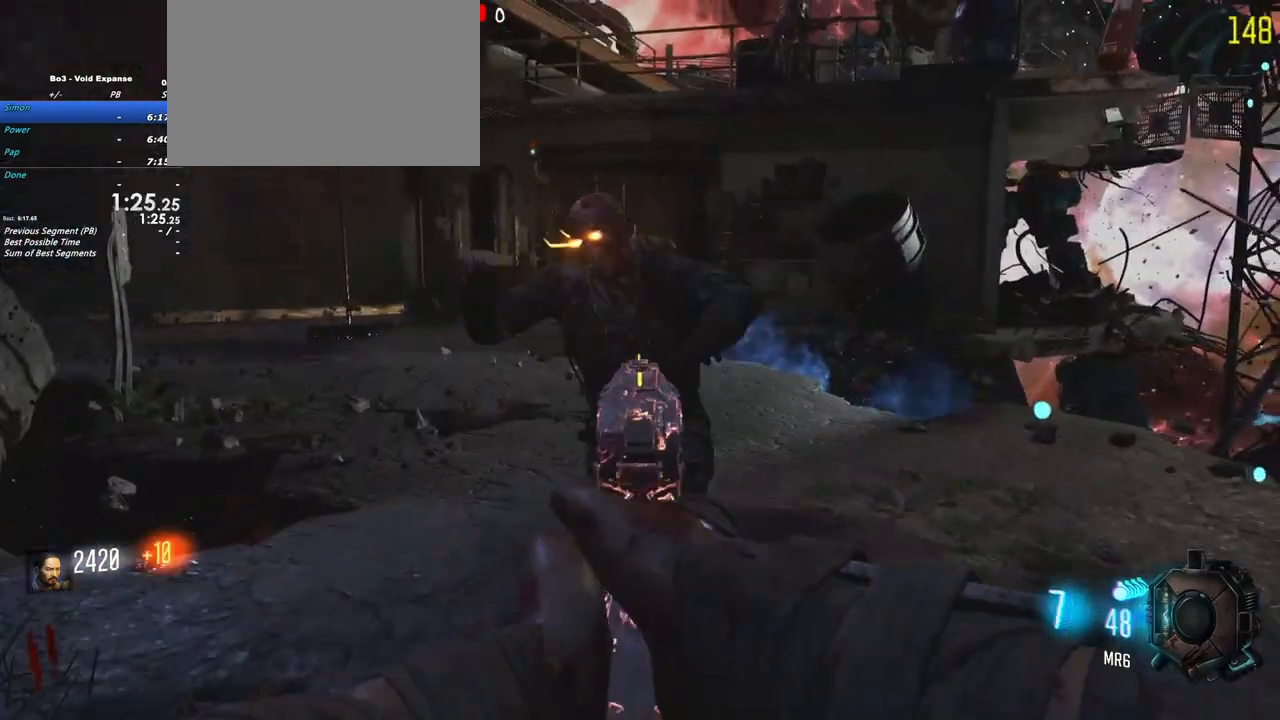
{"keys": [], "events": [[50, "w", "down"], [100, "w", "up"], [283, "w", "down"], [433, "w", "up"]]}
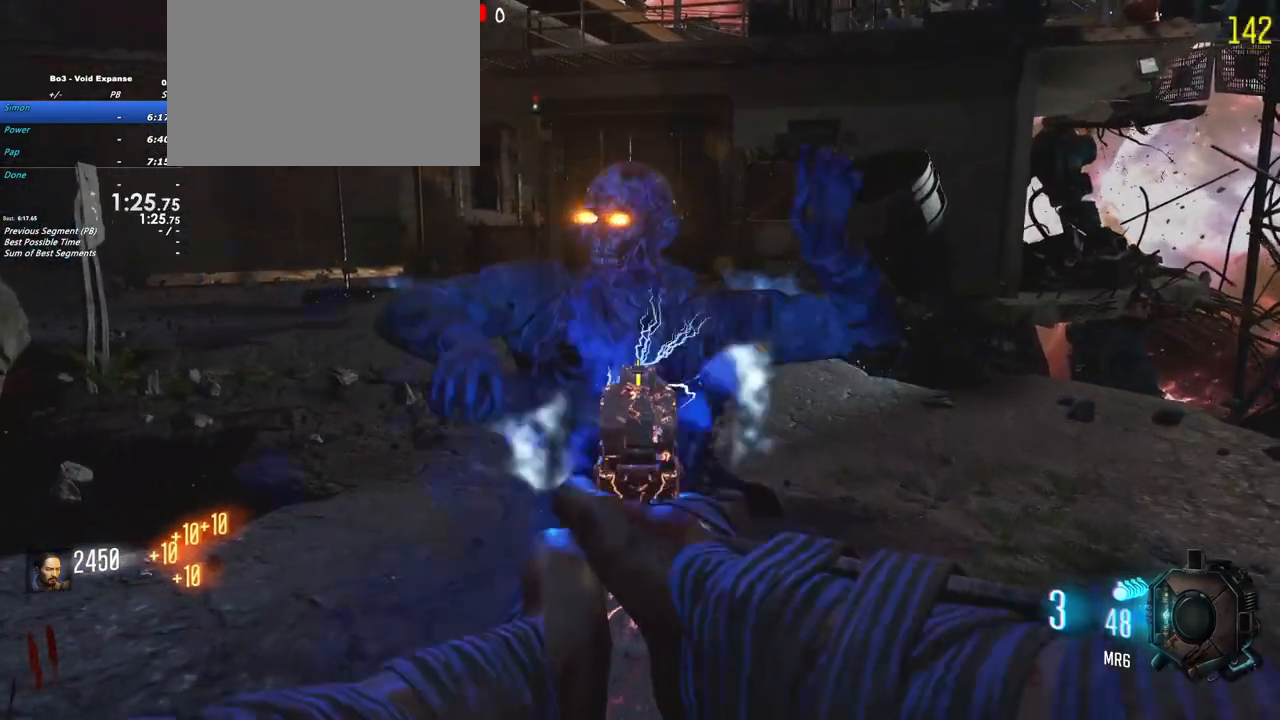
{"keys": []}
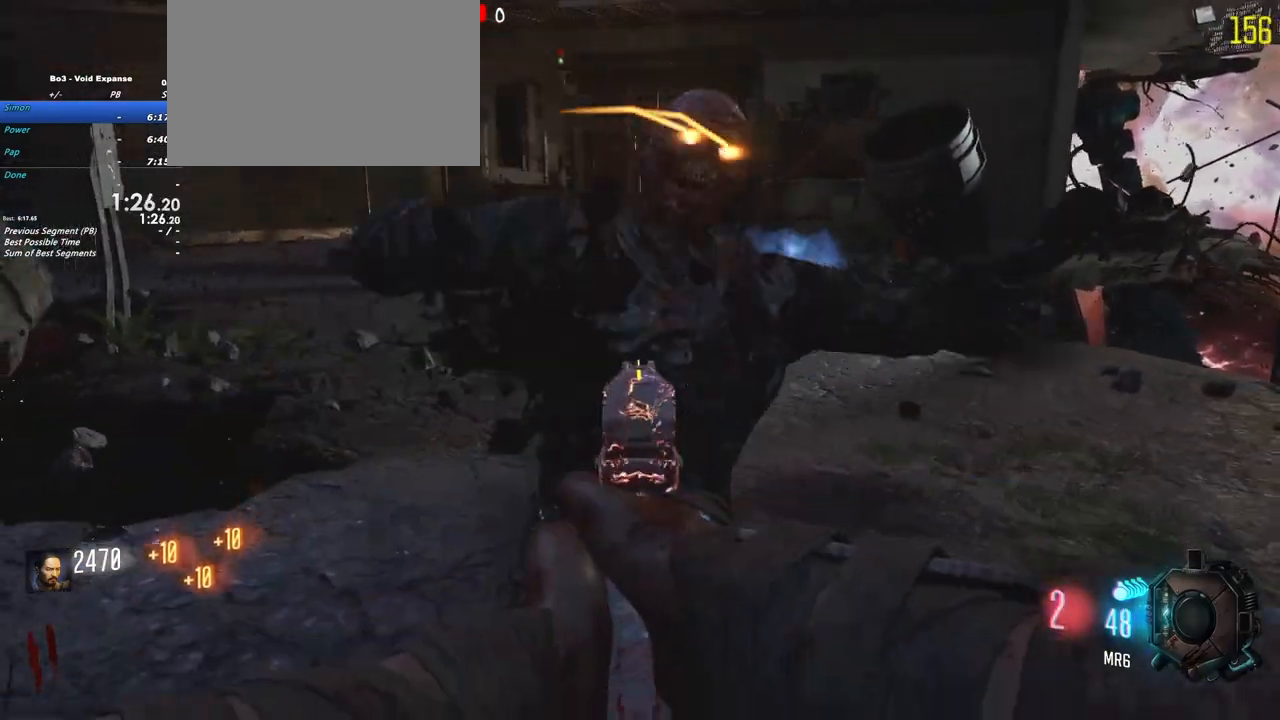
{"keys": ["w"], "events": [[317, "w", "down"]]}
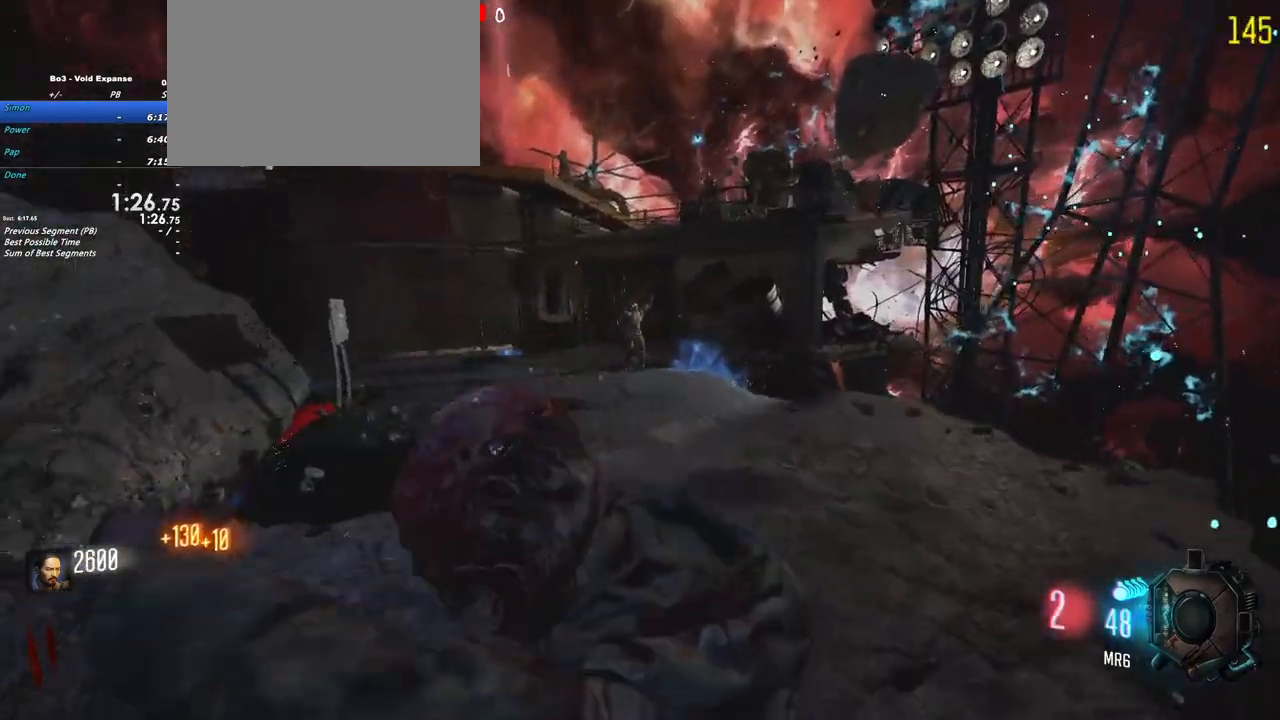
{"keys": ["w"], "events": [[383, "r", "down"], [483, "r", "up"]]}
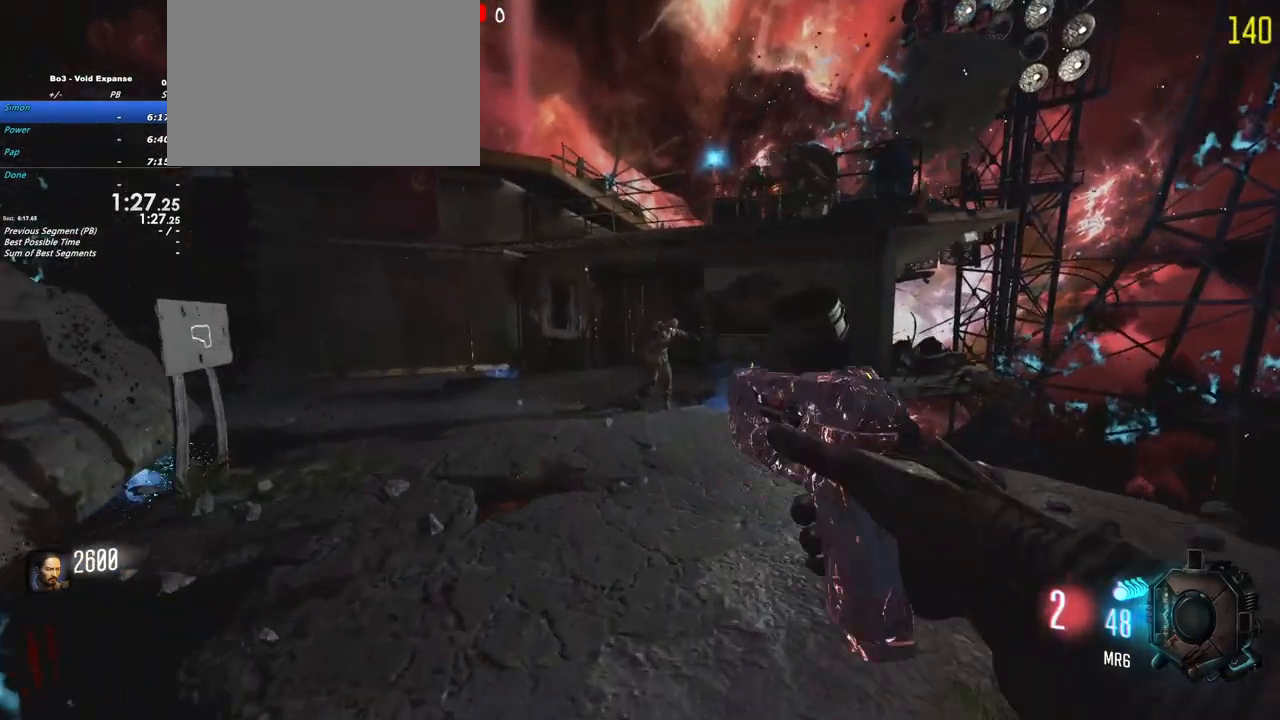
{"keys": ["w"], "events": [[300, "d", "down"], [450, "d", "up"]]}
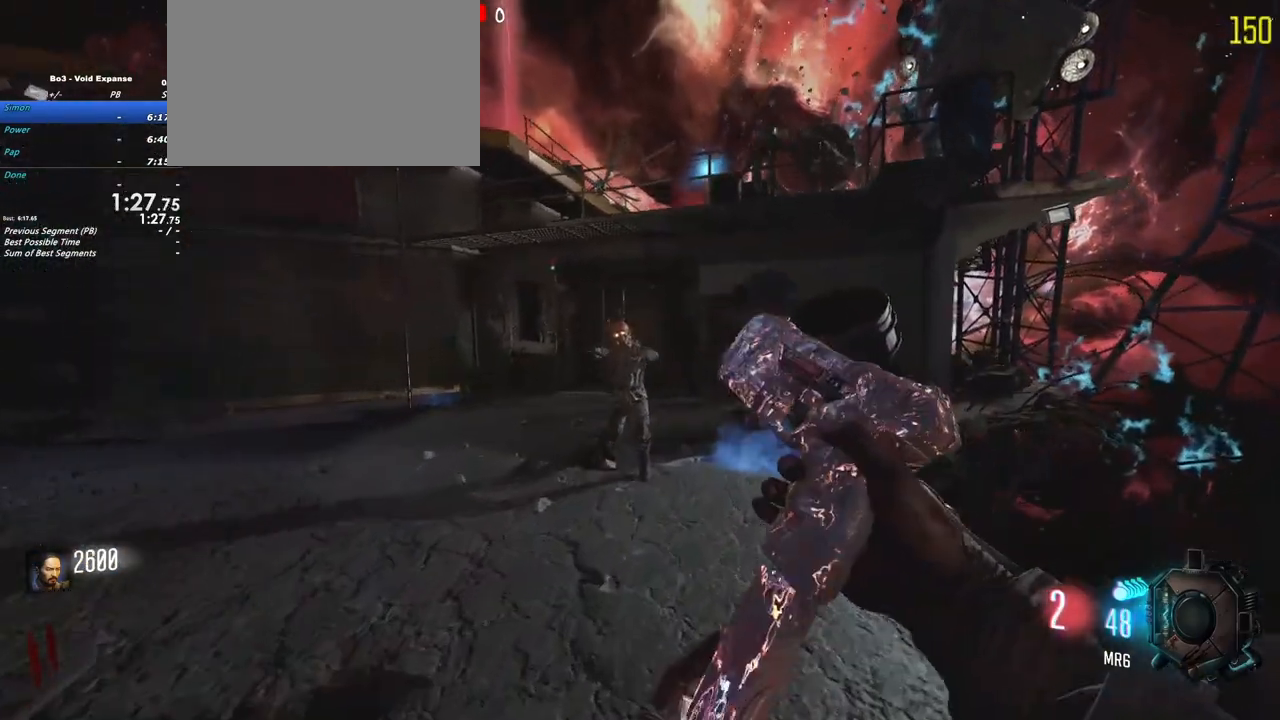
{"keys": [], "events": [[233, "a", "down"], [367, "a", "up"], [417, "w", "up"]]}
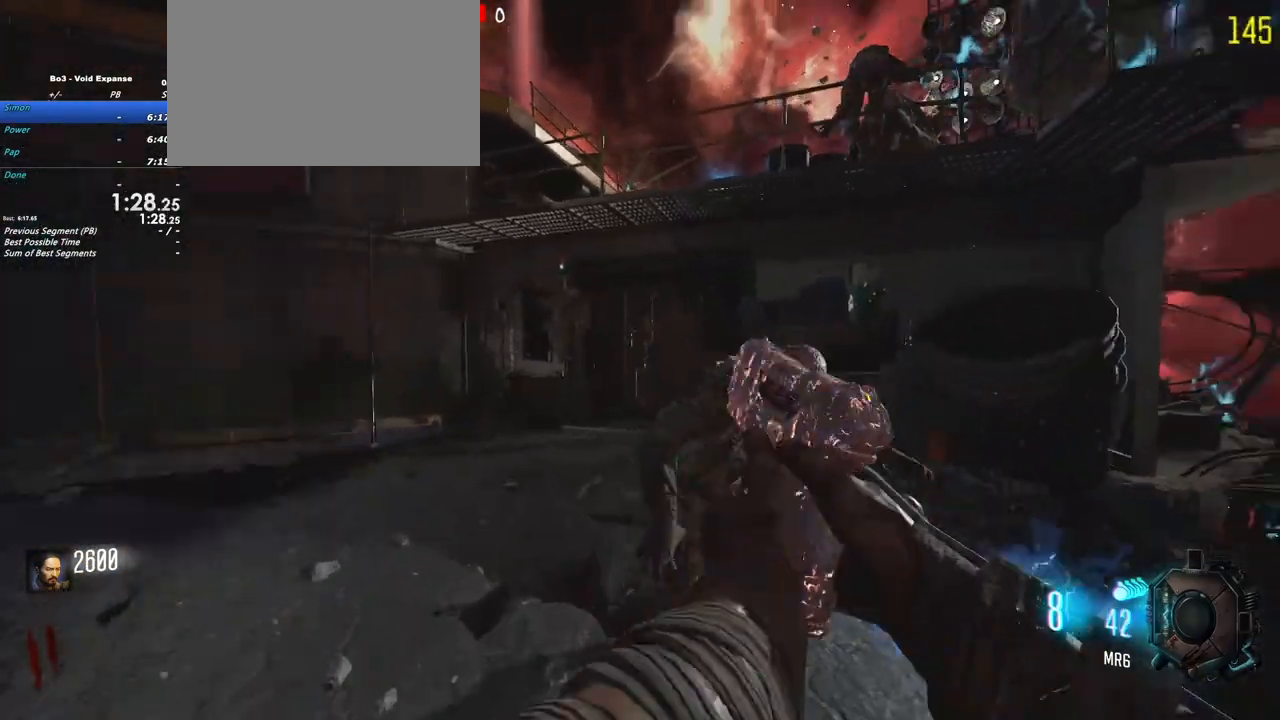
{"keys": [], "events": [[150, "s", "down"], [283, "s", "up"], [383, "w", "down"], [483, "w", "up"]]}
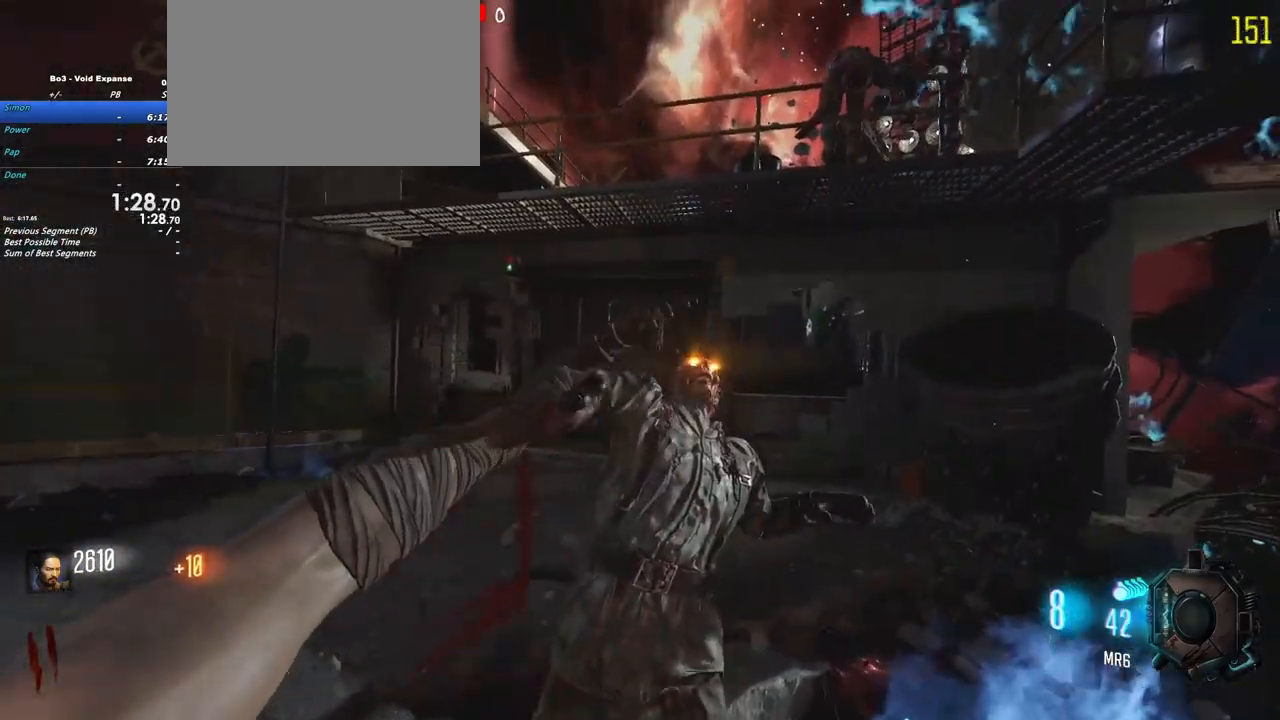
{"keys": [], "events": [[117, "s", "down"], [350, "s", "up"]]}
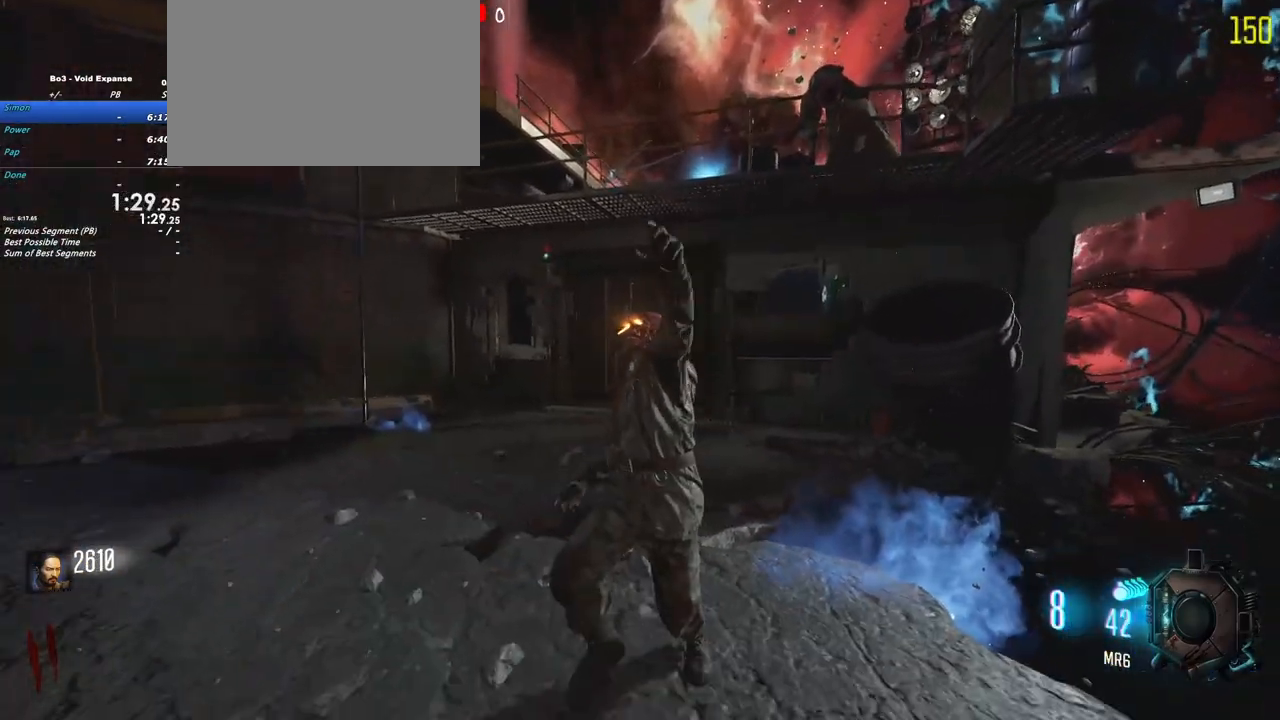
{"keys": ["a"], "events": [[467, "a", "down"]]}
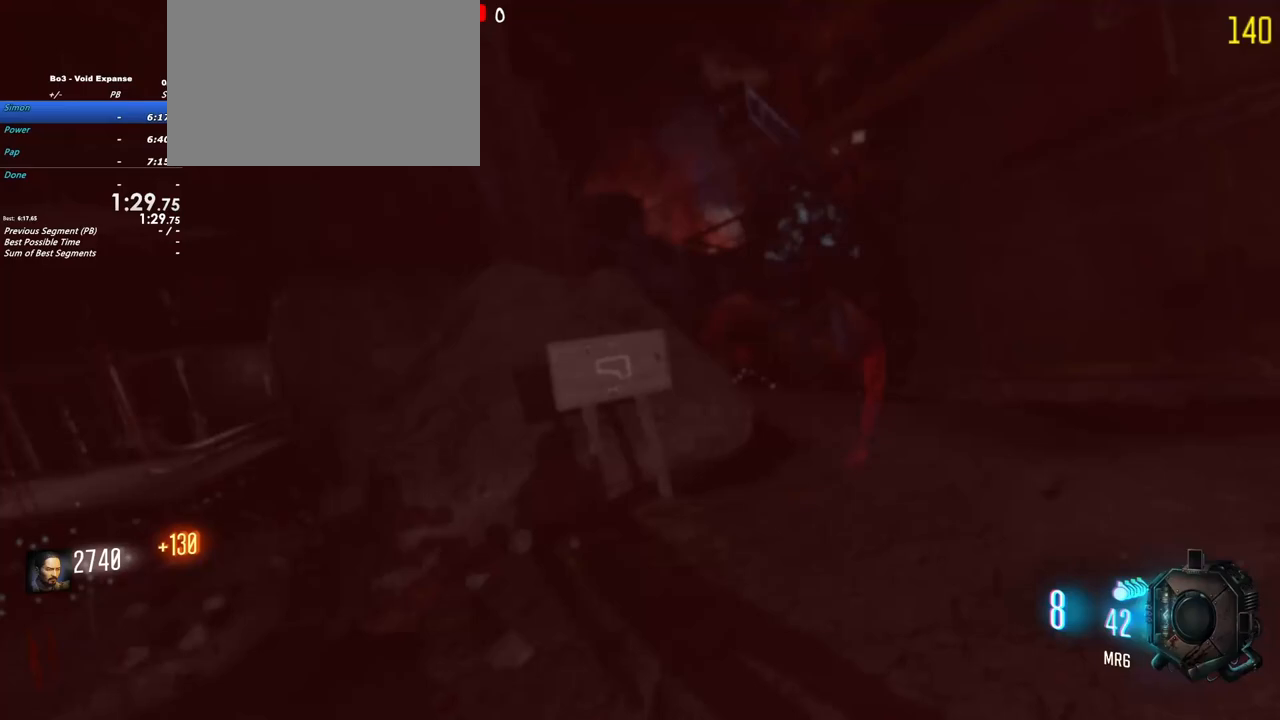
{"keys": []}
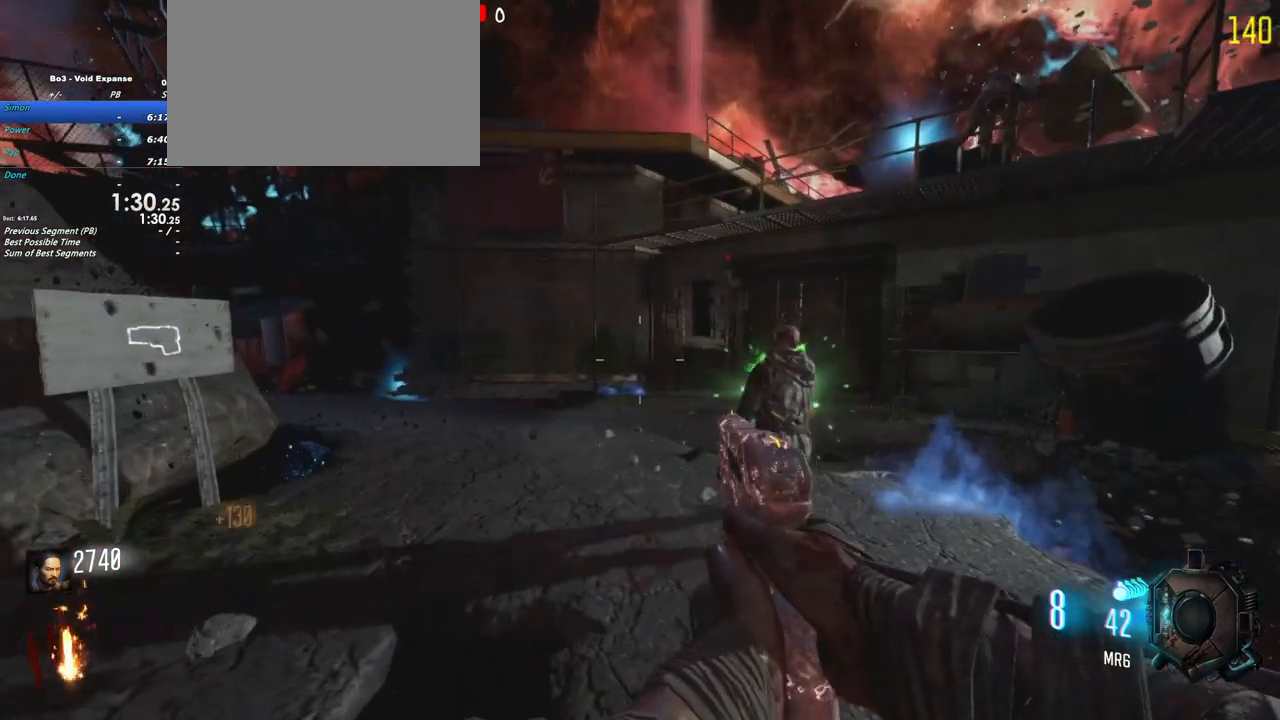
{"keys": [], "events": []}
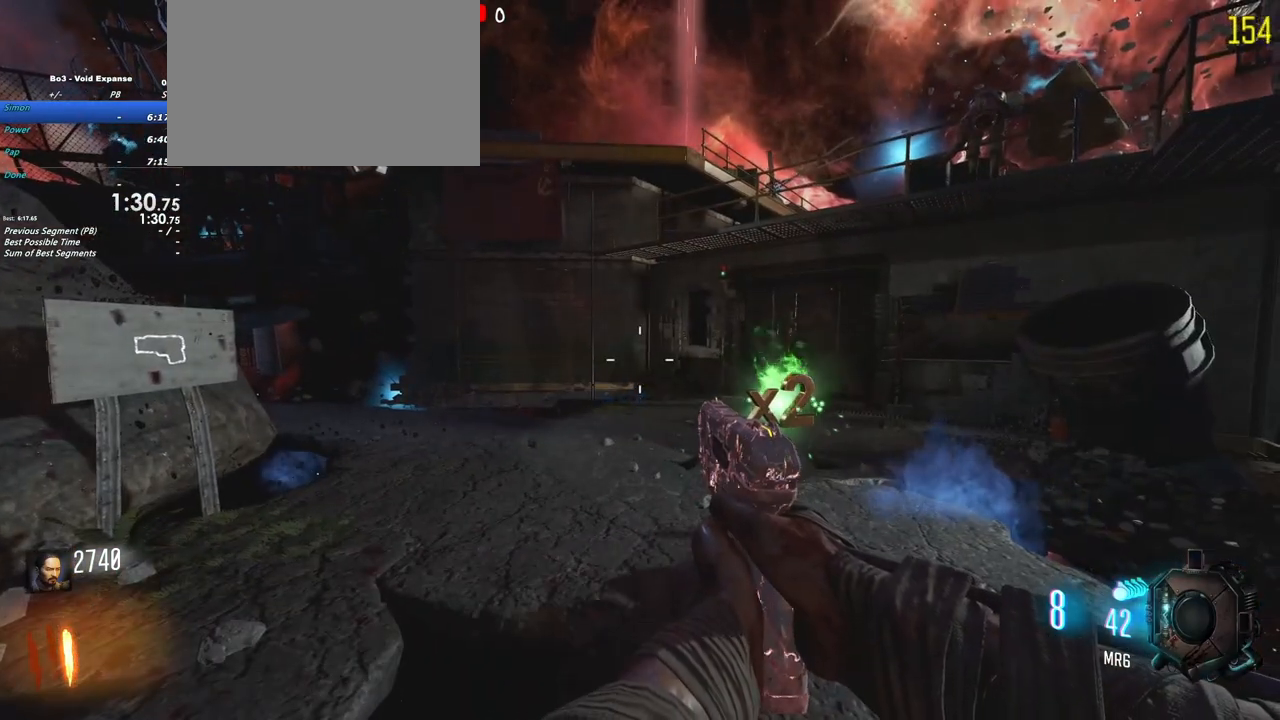
{"keys": [], "events": []}
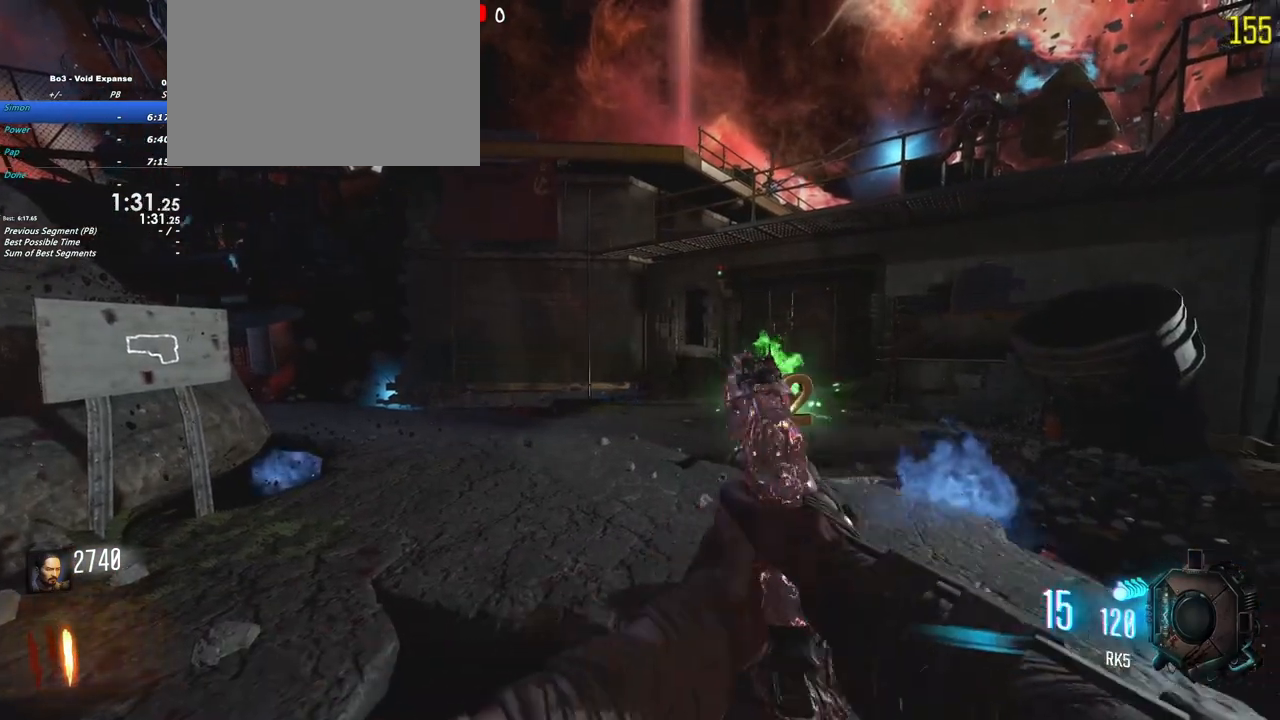
{"keys": [], "events": []}
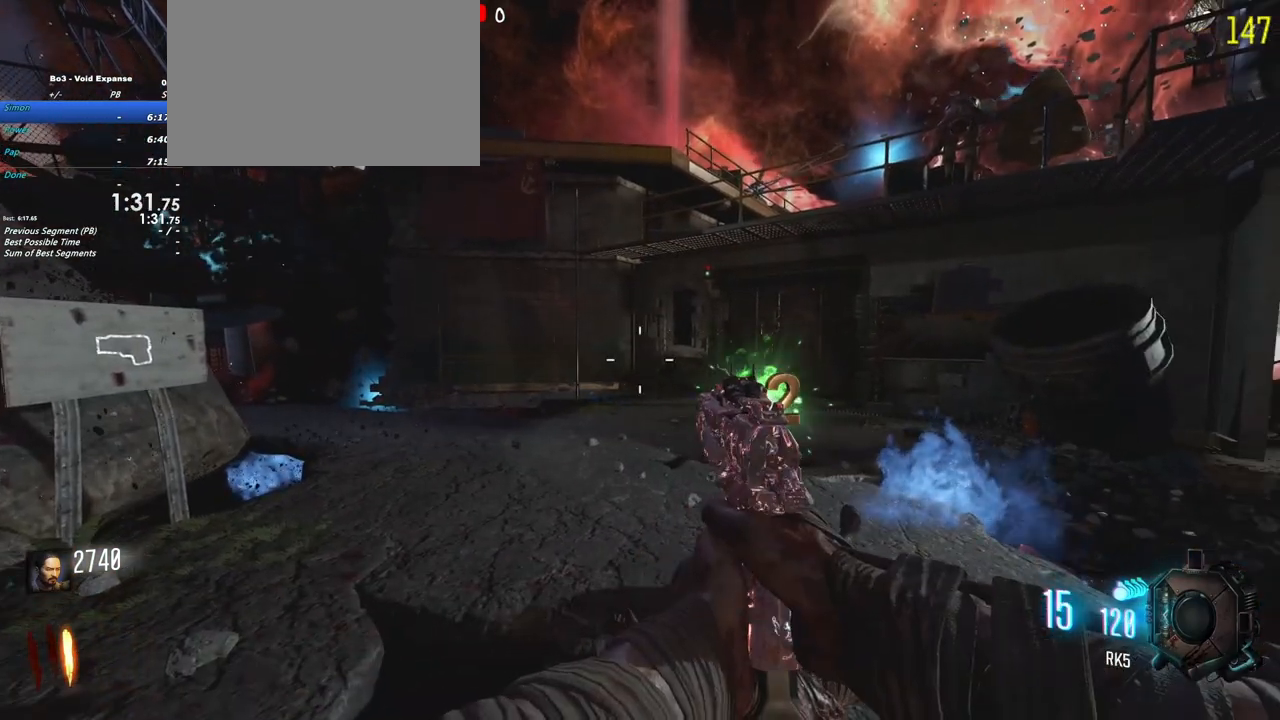
{"keys": [], "events": []}
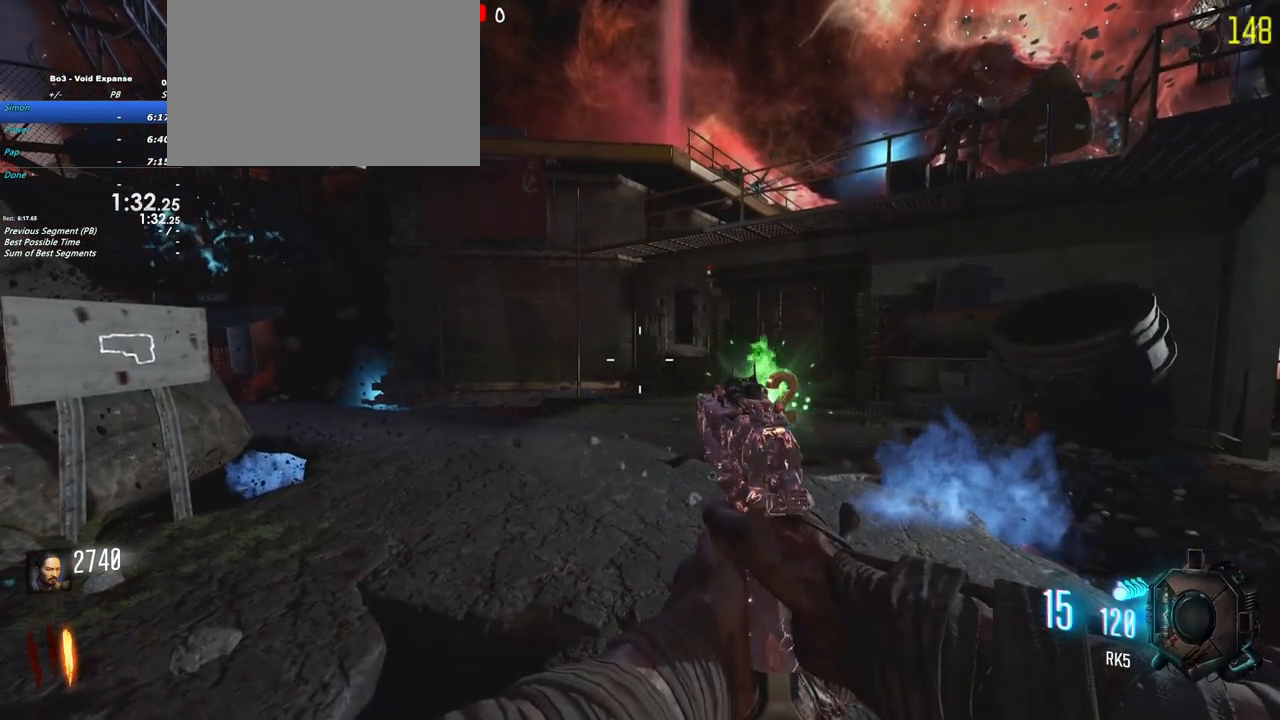
{"keys": [], "events": []}
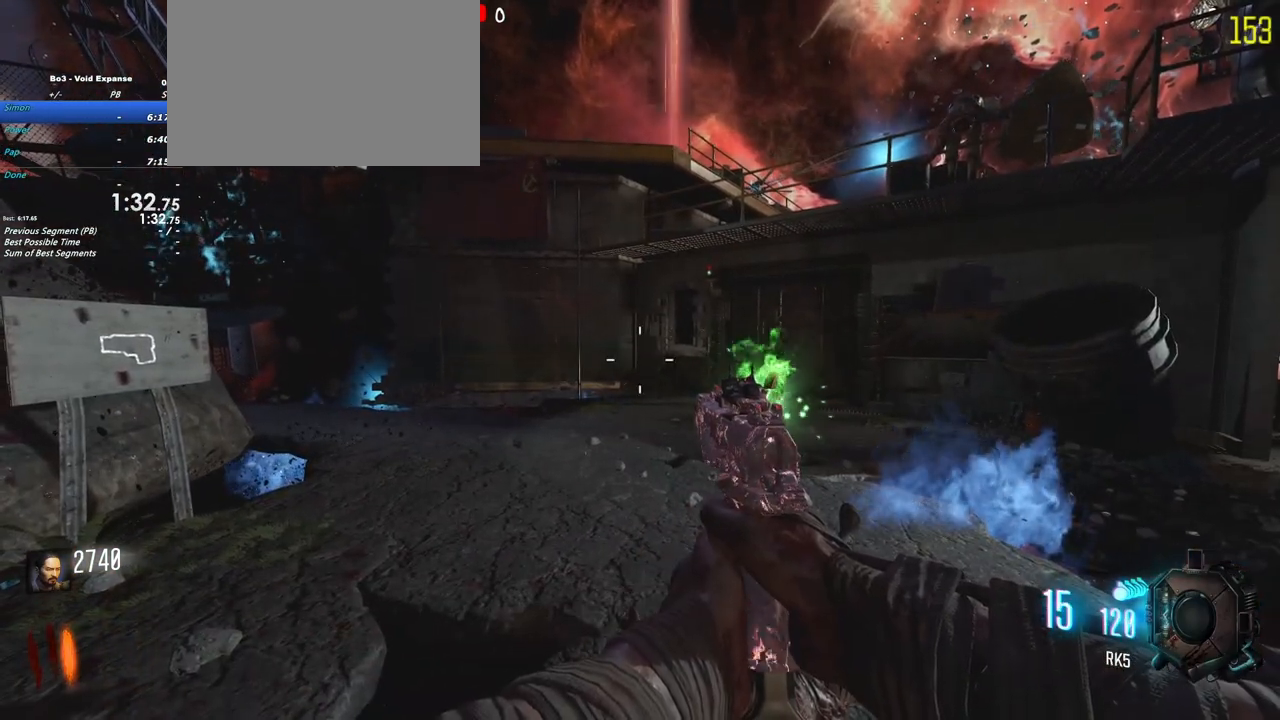
{"keys": [], "events": []}
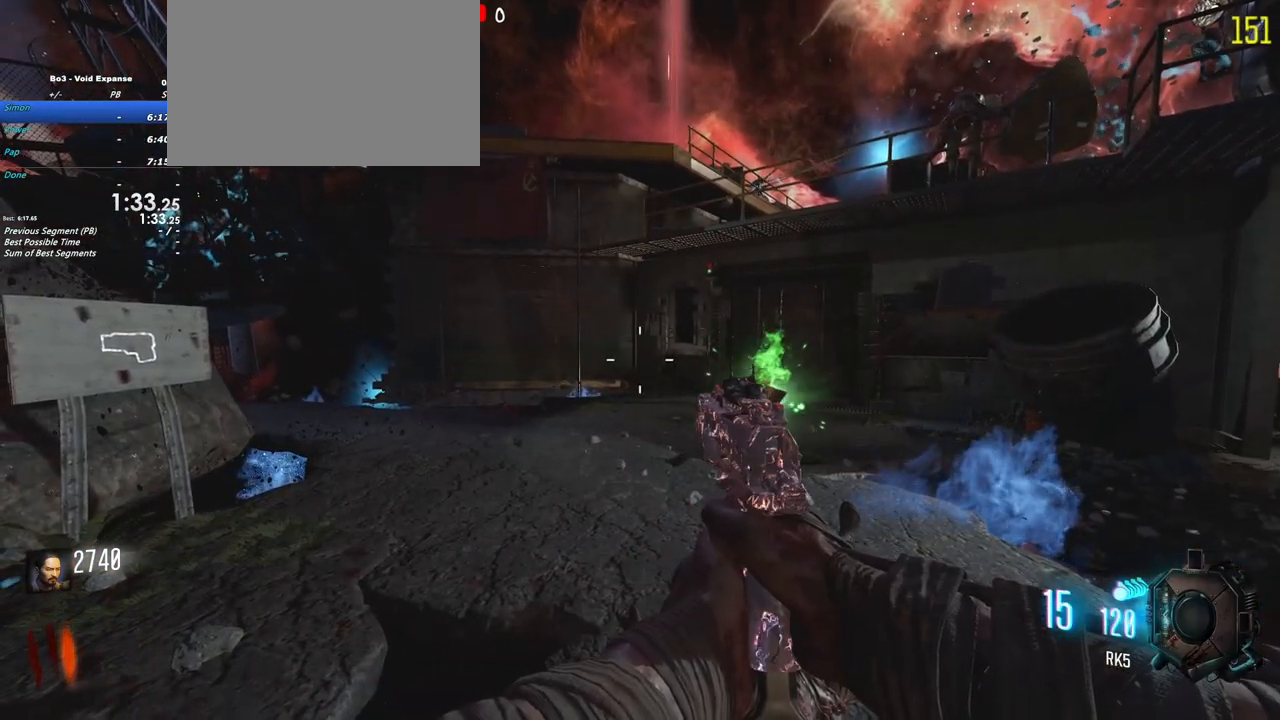
{"keys": [], "events": []}
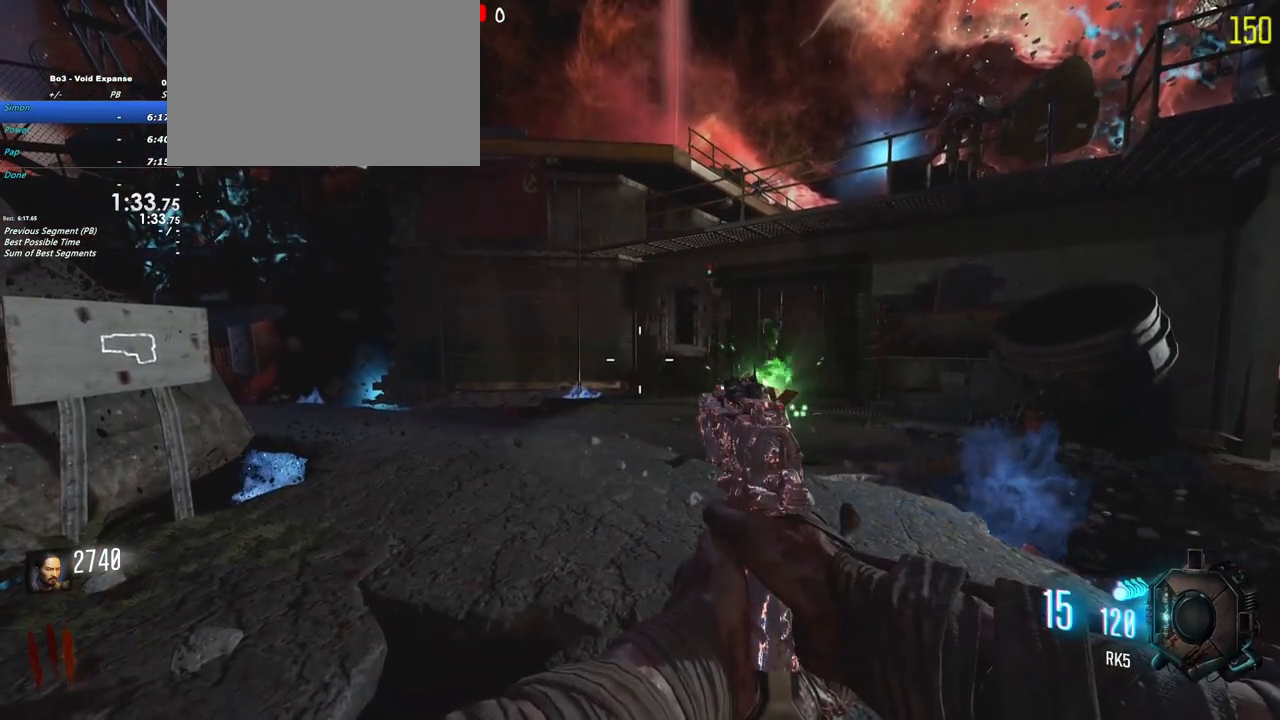
{"keys": [], "events": [[267, "alt", "down"], [367, "tab", "down"], [467, "alt", "up"], [500, "tab", "up"]]}